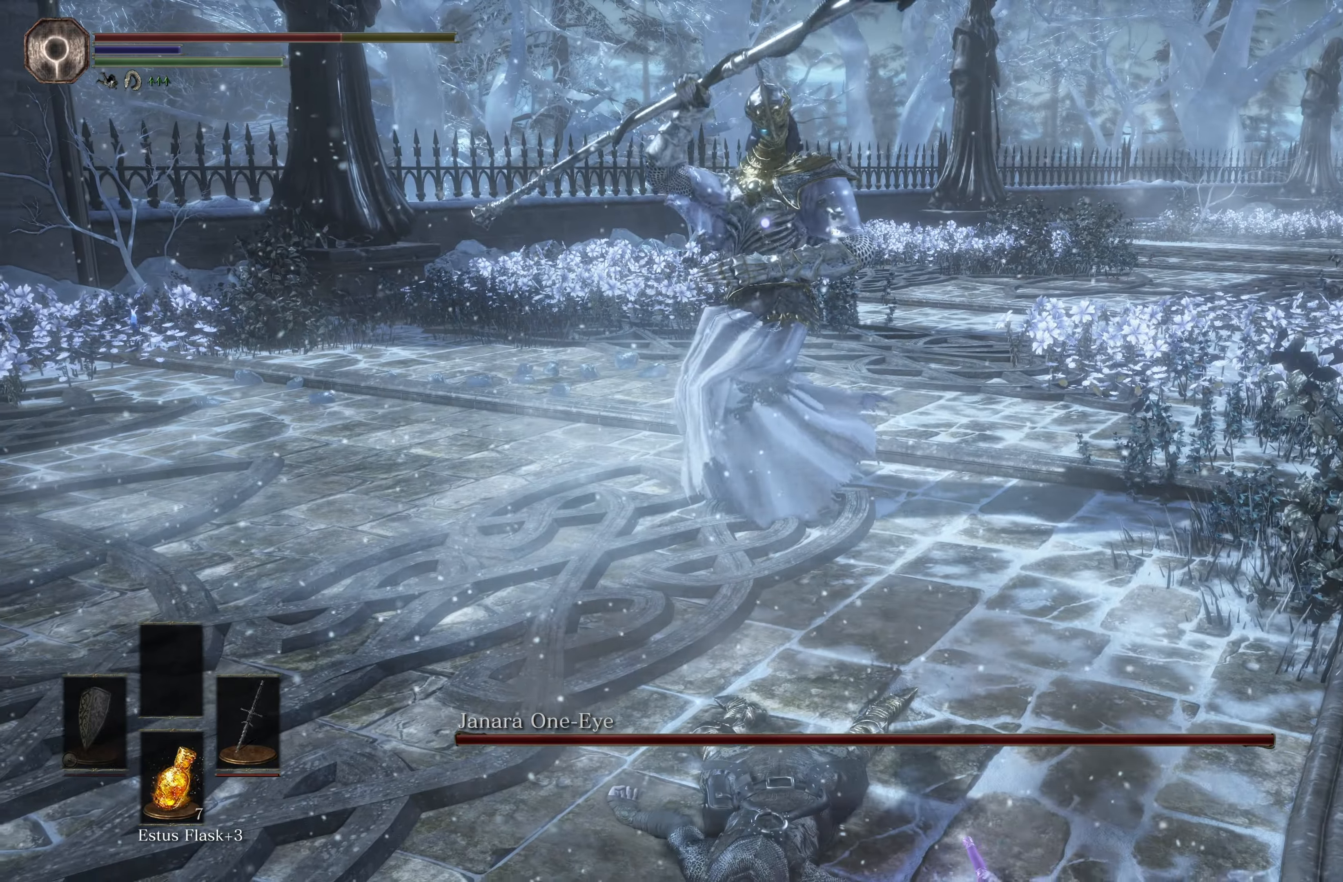
Gameplay with a controller (Xbox layout); each line is a JSON object with the inputs held at the frame after it. "events" lists button and stick changes between this image and that frame as [ms after this image, input, new state], when the widget could be followed in between. Not read: L2.
{"buttons": [], "left_stick": "up-right", "right_stick": "center", "events": []}
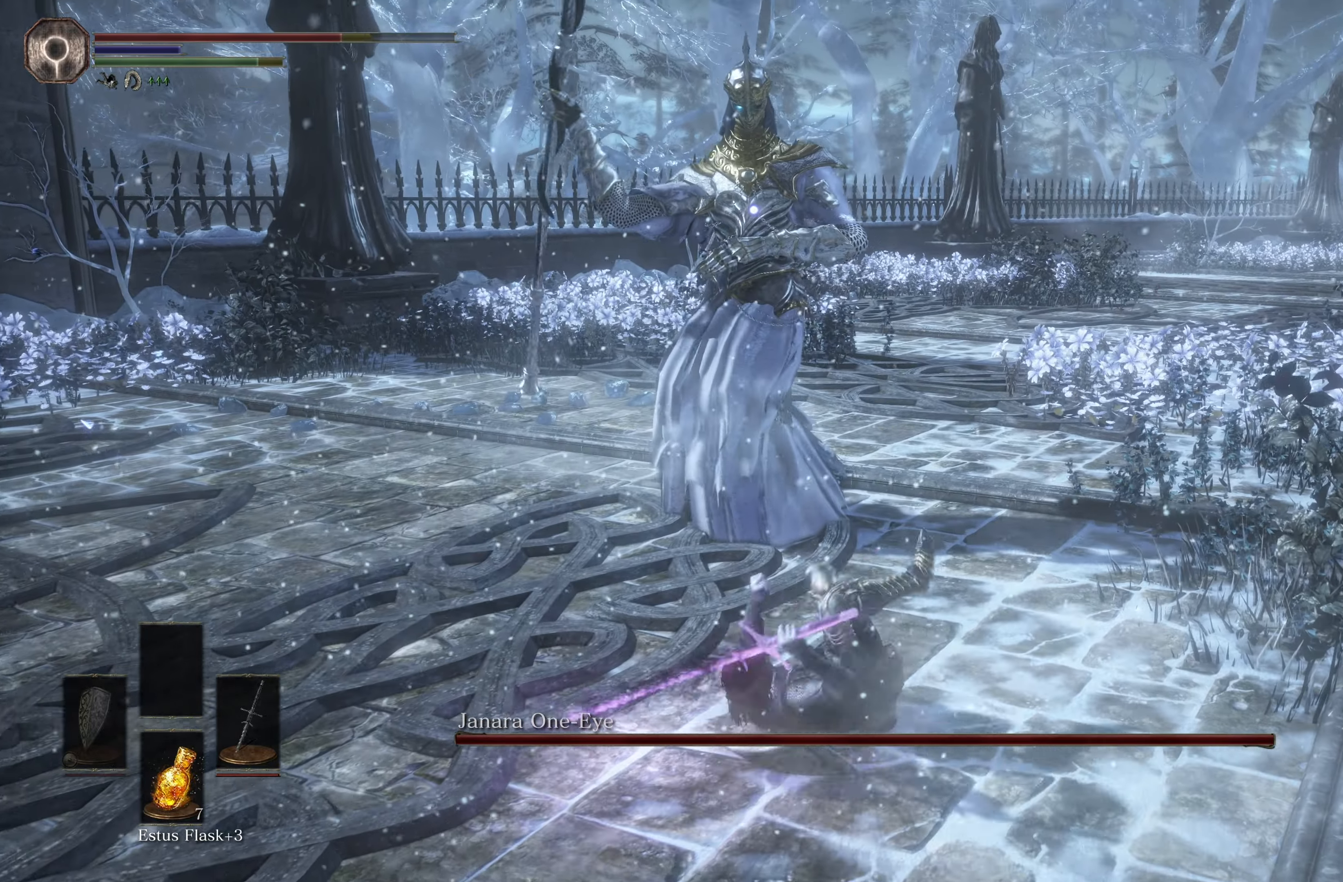
{"buttons": [], "left_stick": "up-right", "right_stick": "center", "events": []}
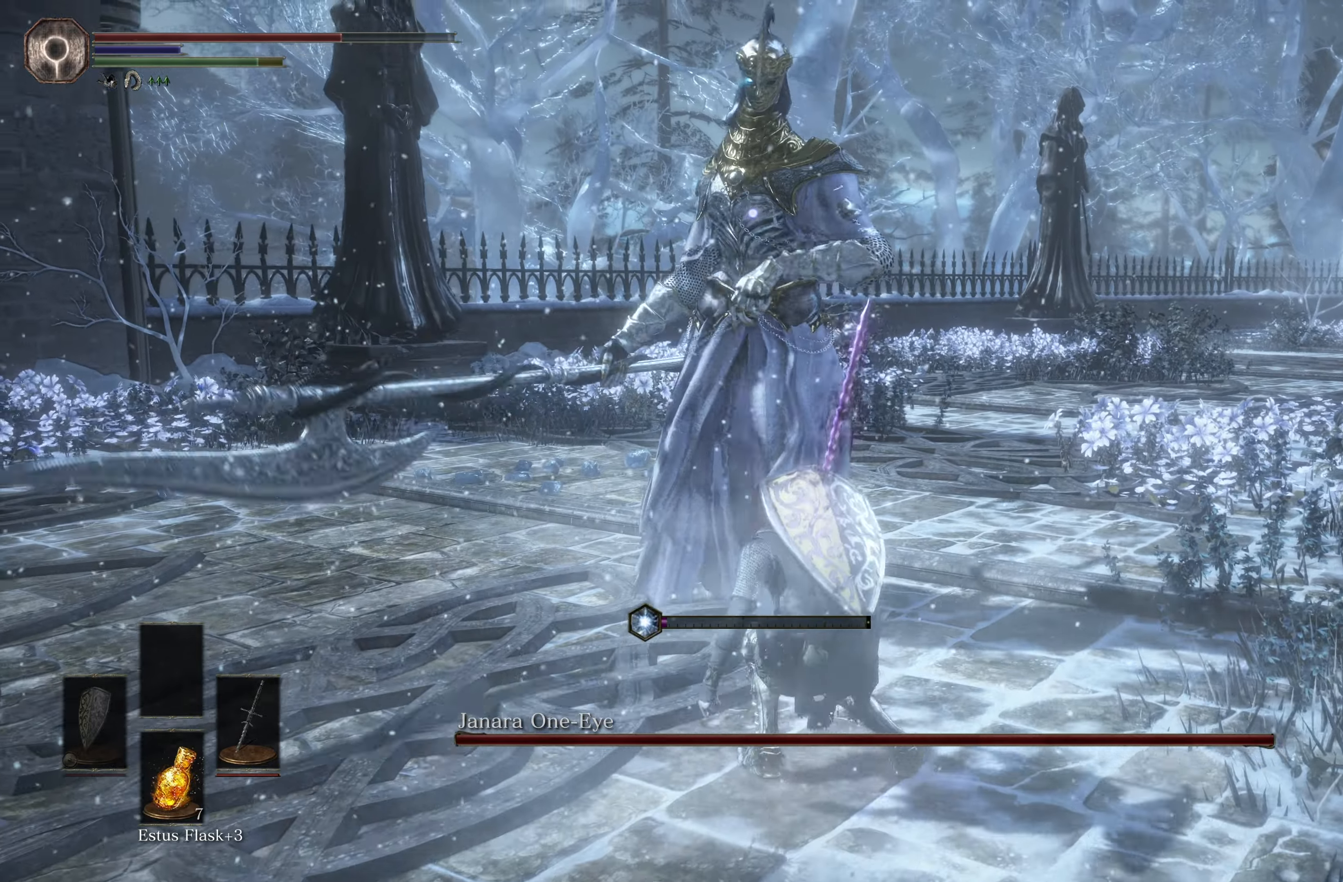
{"buttons": [], "left_stick": "up-right", "right_stick": "center", "events": []}
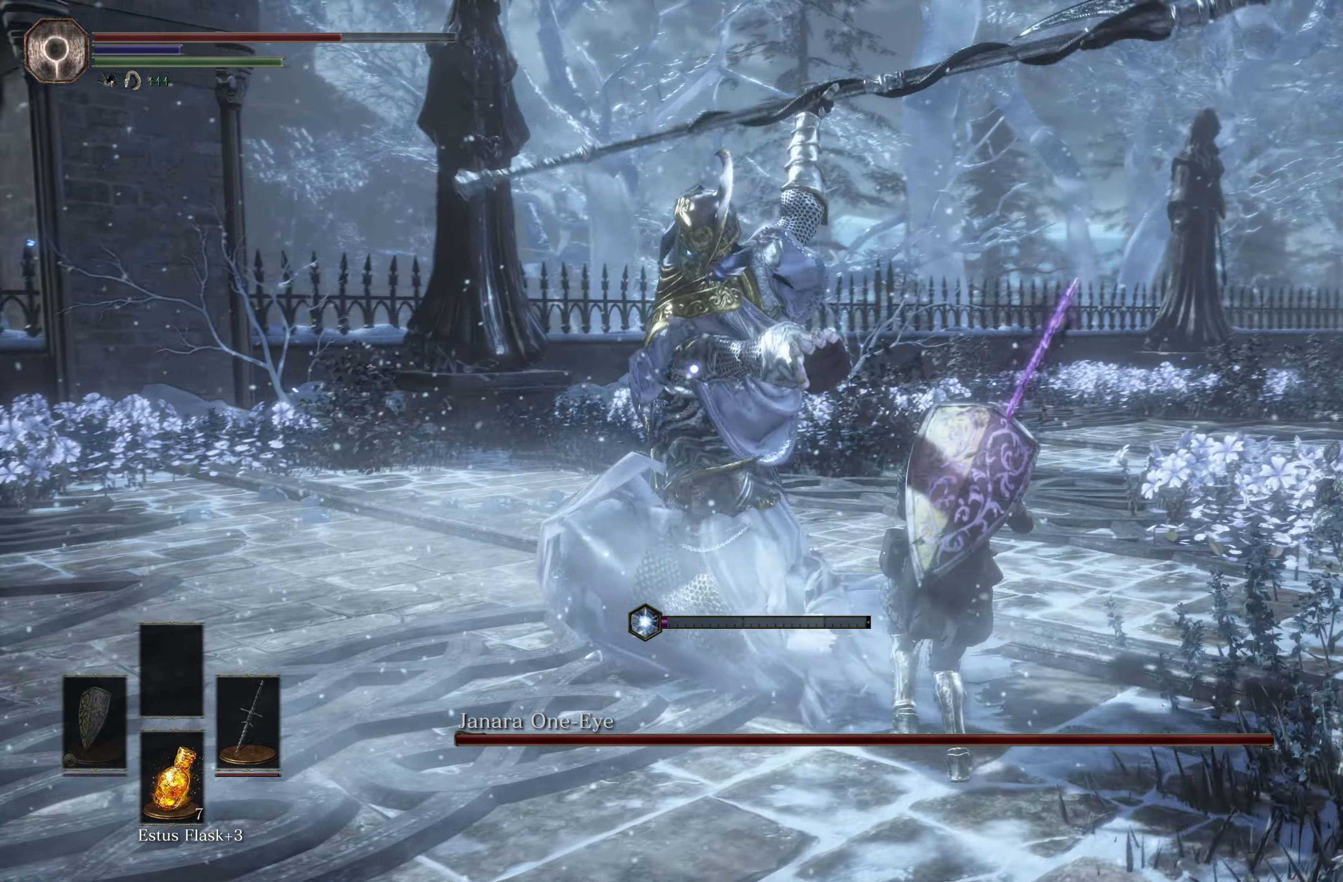
{"buttons": [], "left_stick": "up", "right_stick": "center", "events": [[67, "left_stick", "up"], [117, "B", "down"], [350, "B", "up"]]}
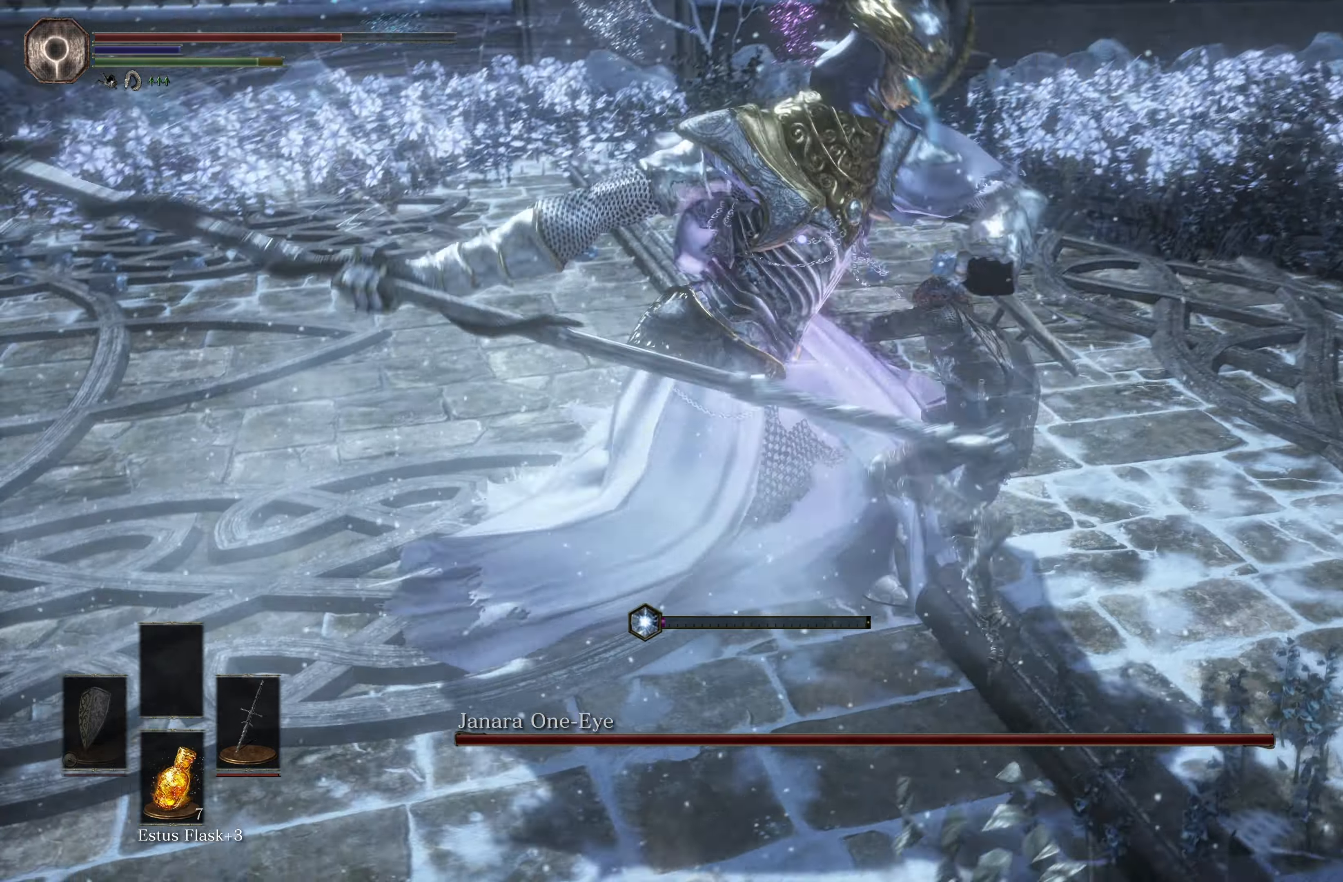
{"buttons": [], "left_stick": "down-right", "right_stick": "center", "events": [[367, "left_stick", "down-right"]]}
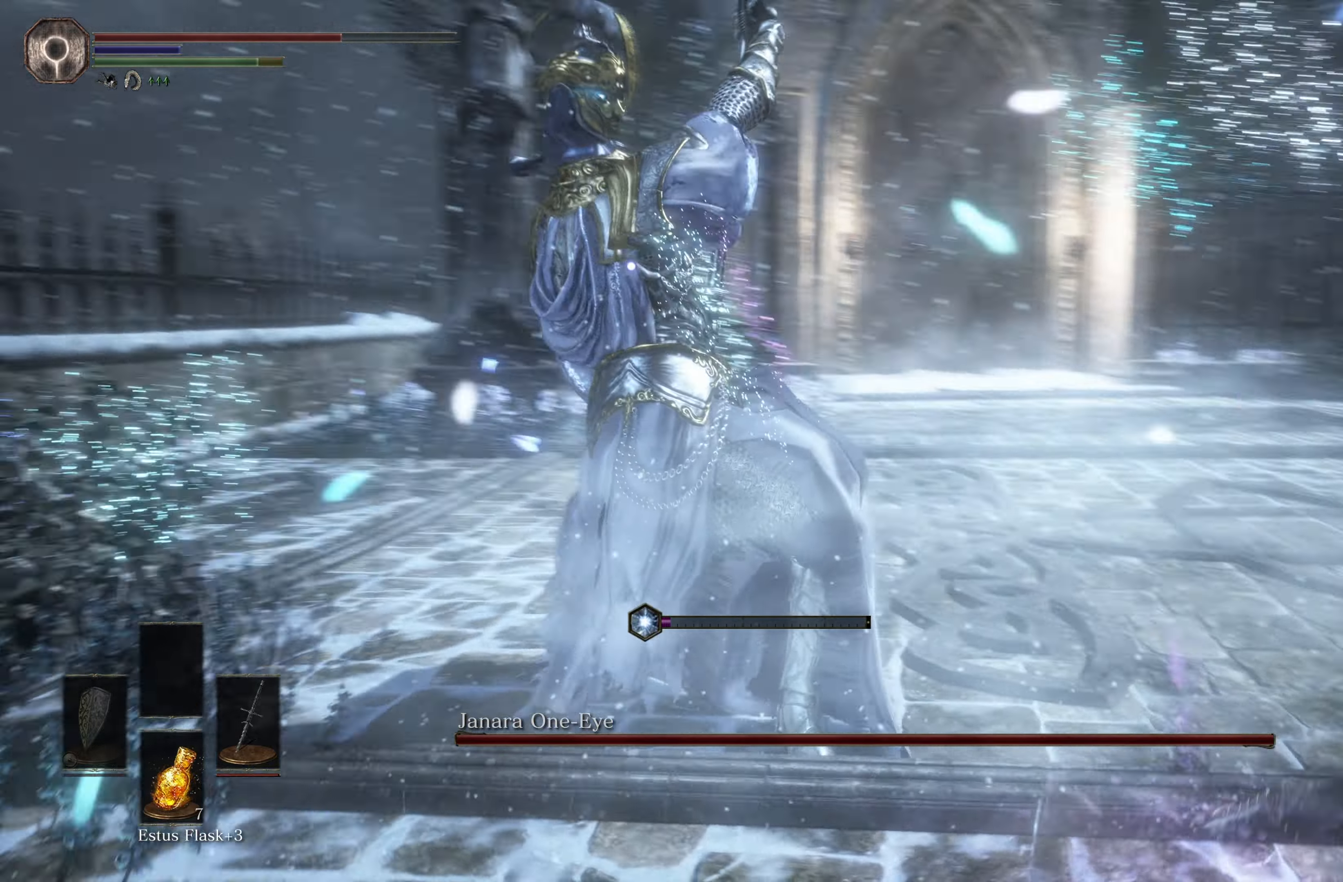
{"buttons": [], "left_stick": "down", "right_stick": "center", "events": [[217, "B", "down"], [283, "left_stick", "down"], [350, "B", "up"]]}
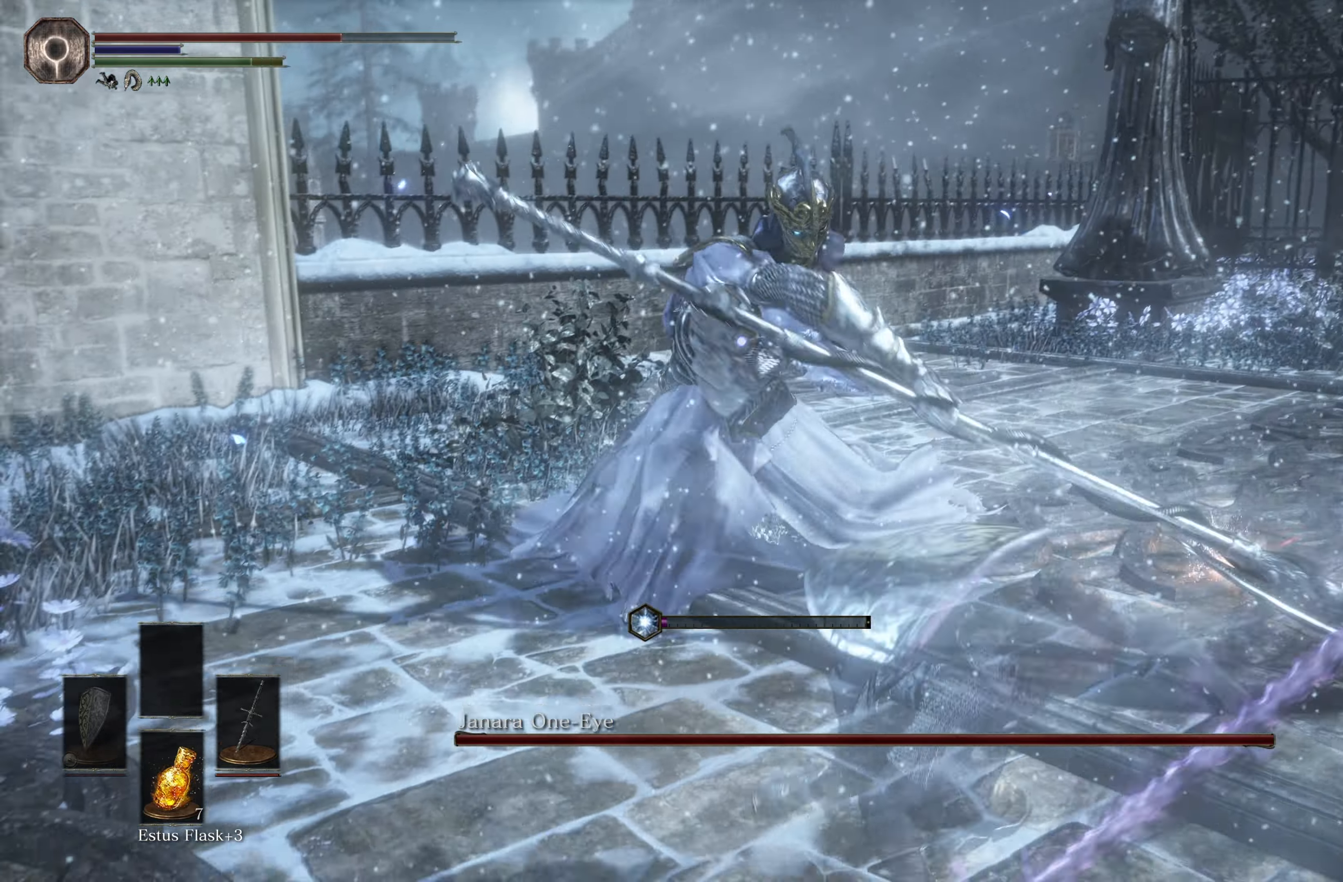
{"buttons": [], "left_stick": "up-right", "right_stick": "center", "events": [[233, "left_stick", "up-left"], [317, "left_stick", "up-right"]]}
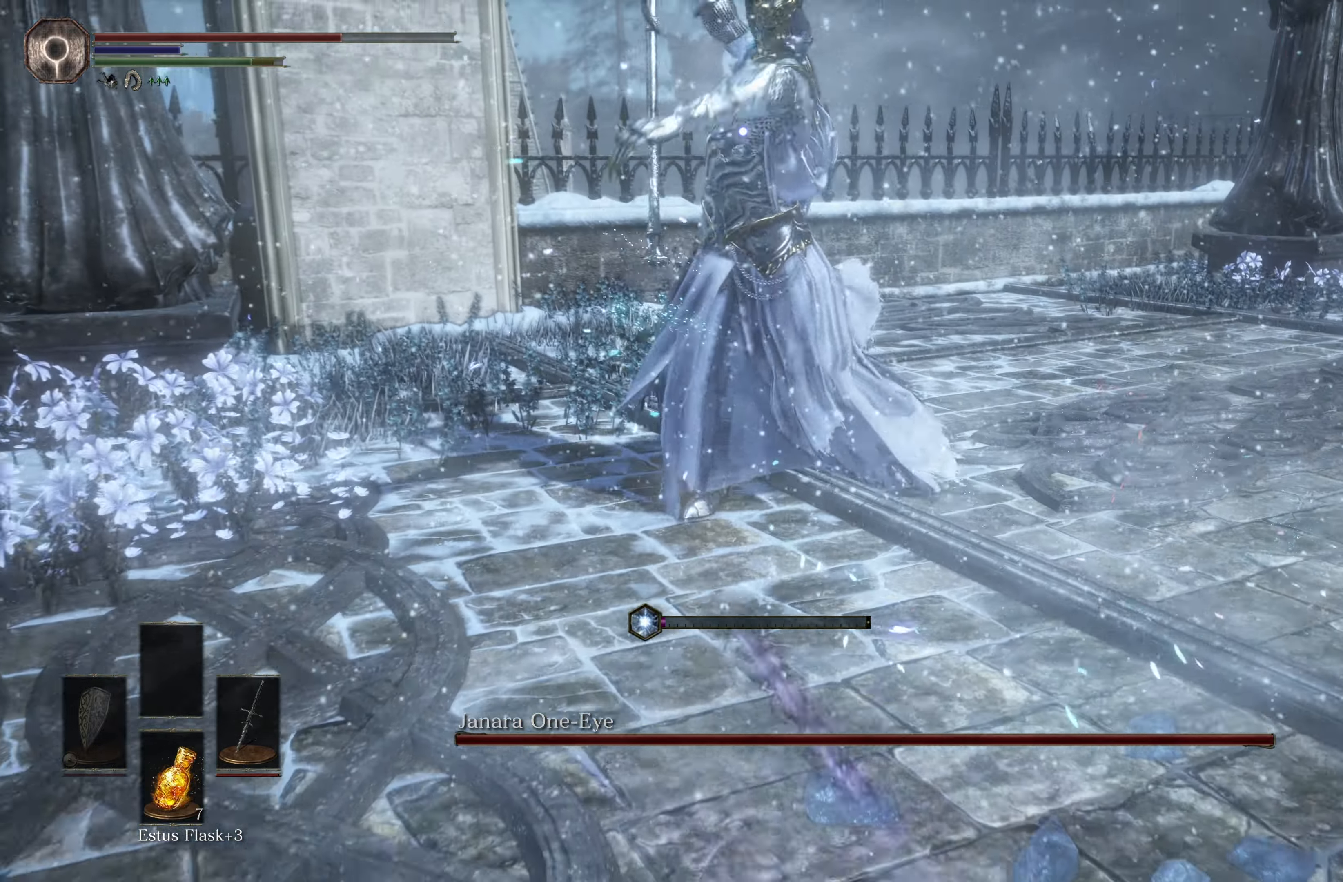
{"buttons": [], "left_stick": "up-right", "right_stick": "center", "events": [[217, "B", "down"], [334, "B", "up"]]}
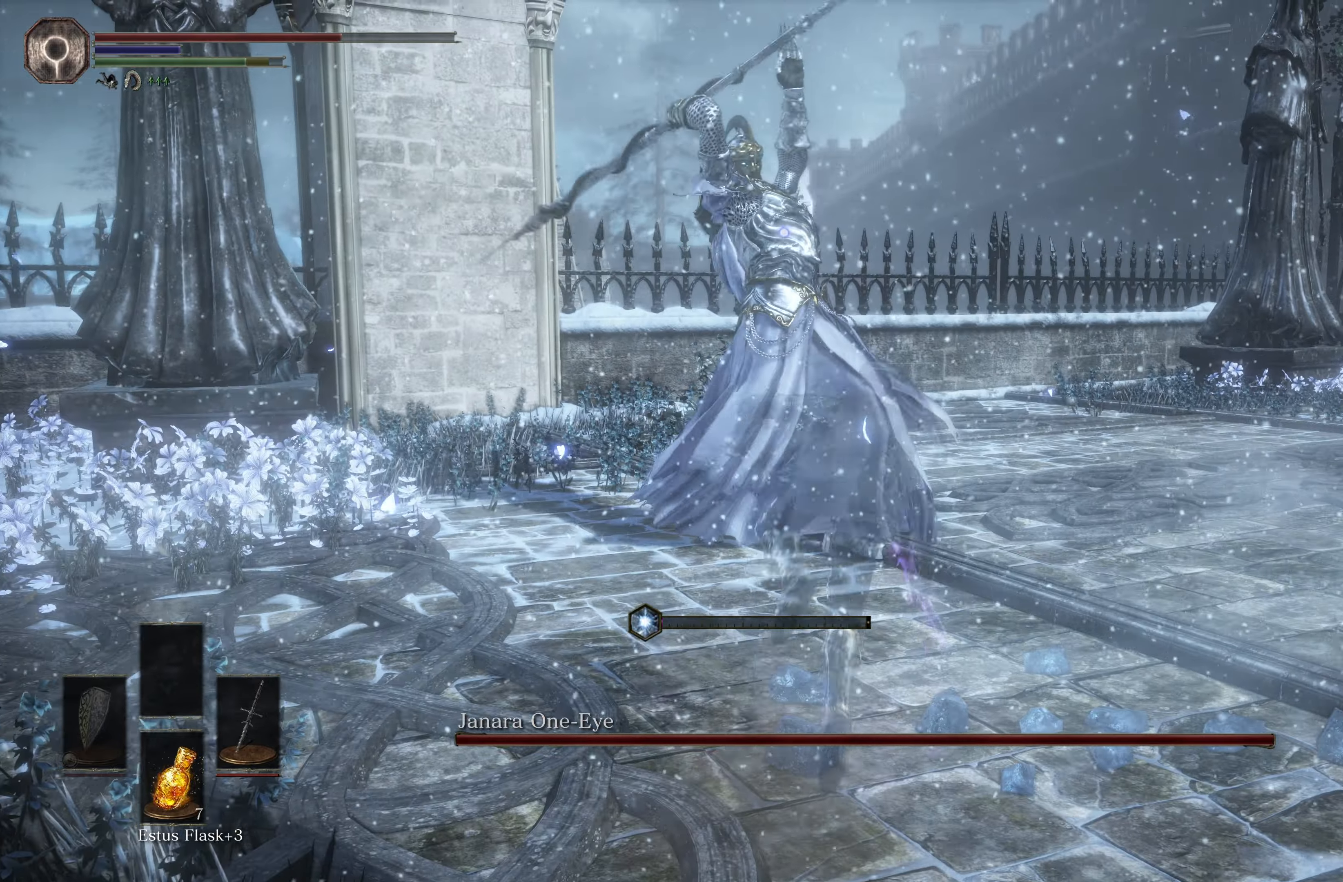
{"buttons": [], "left_stick": "up-right", "right_stick": "center", "events": [[284, "B", "down"], [384, "B", "up"]]}
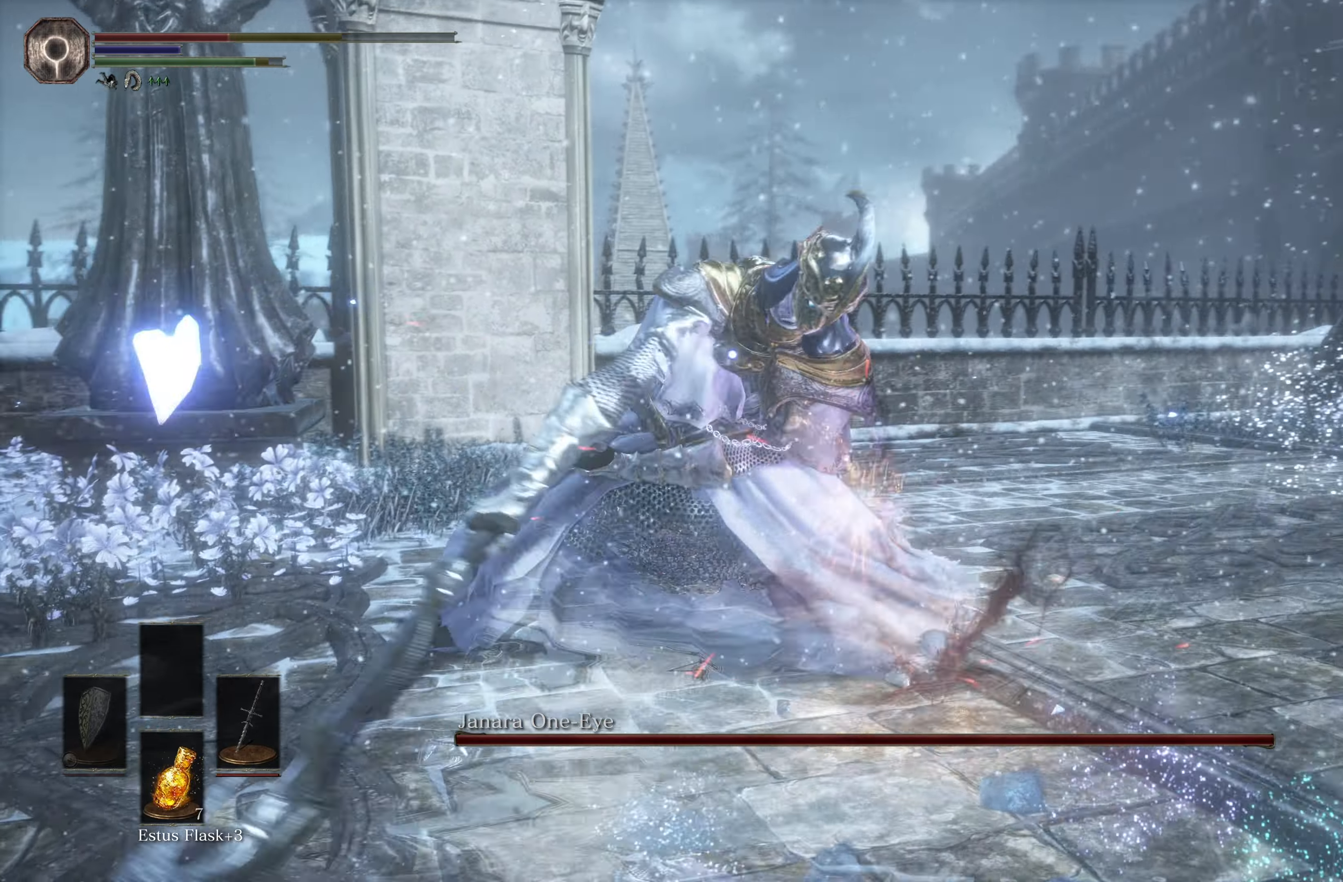
{"buttons": [], "left_stick": "up-right", "right_stick": "center", "events": []}
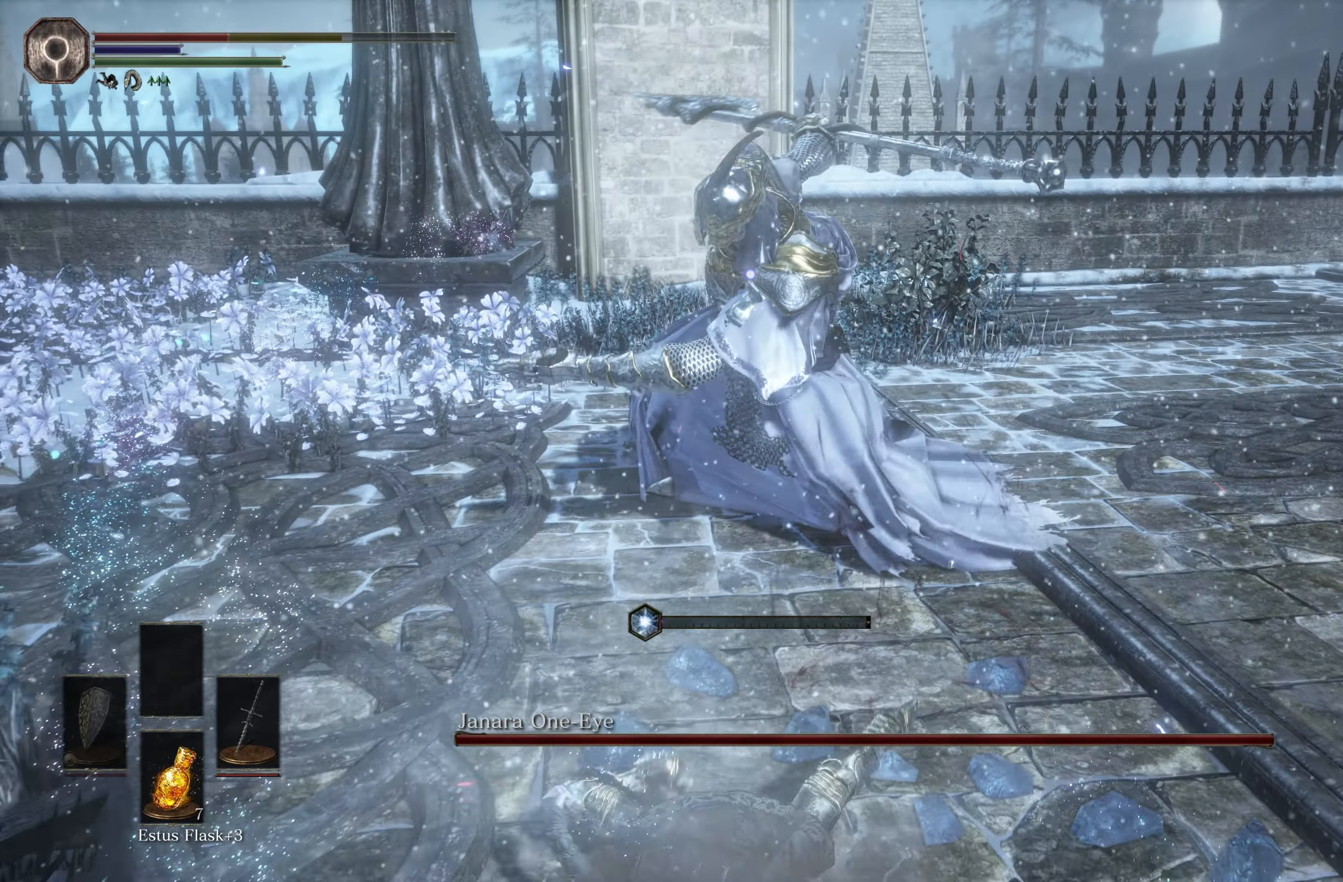
{"buttons": ["B"], "left_stick": "left", "right_stick": "center", "events": [[117, "left_stick", "center"], [200, "left_stick", "left"], [317, "B", "down"], [434, "B", "up"], [484, "B", "down"]]}
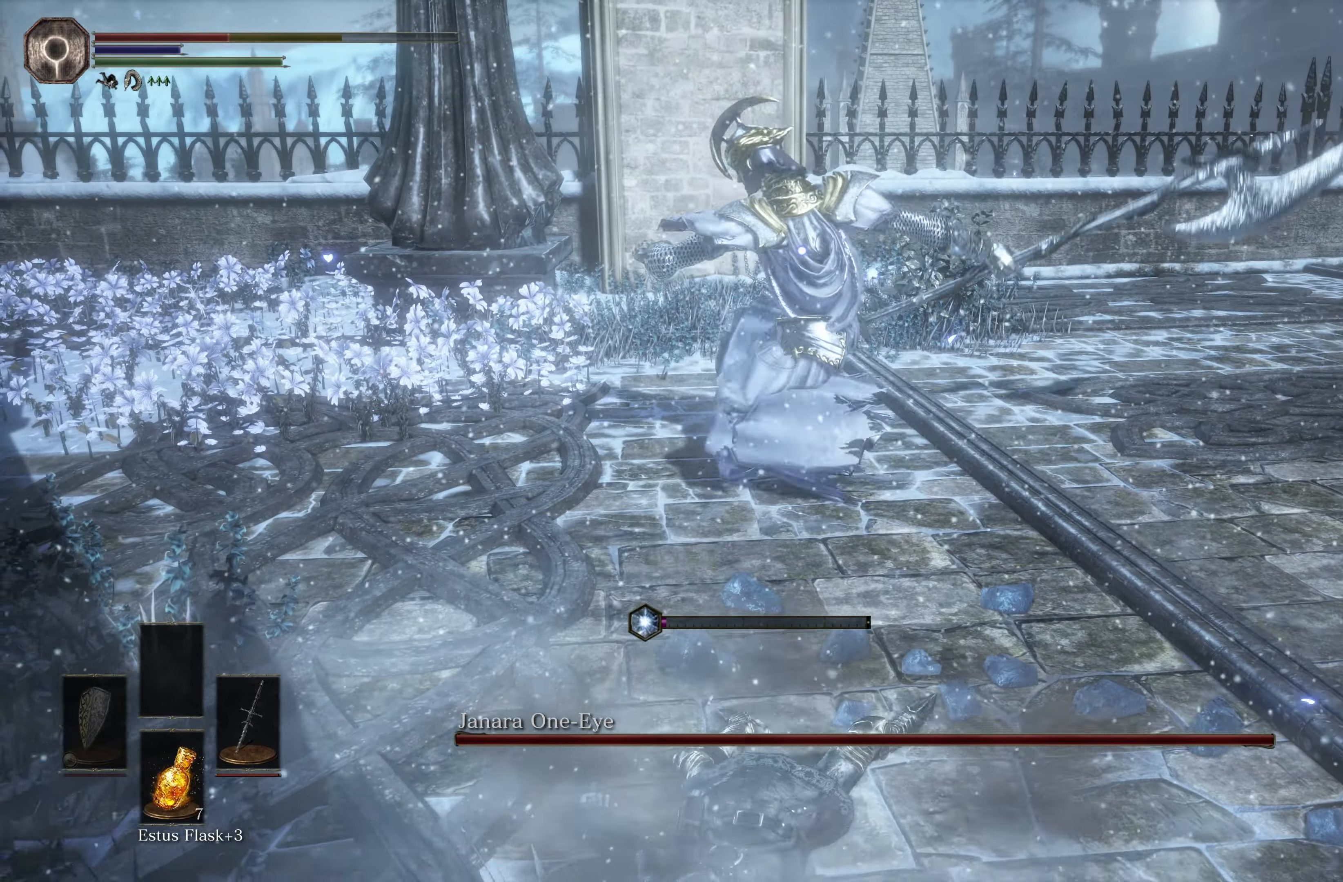
{"buttons": [], "left_stick": "left", "right_stick": "center", "events": [[84, "B", "up"], [117, "B", "down"], [217, "B", "up"]]}
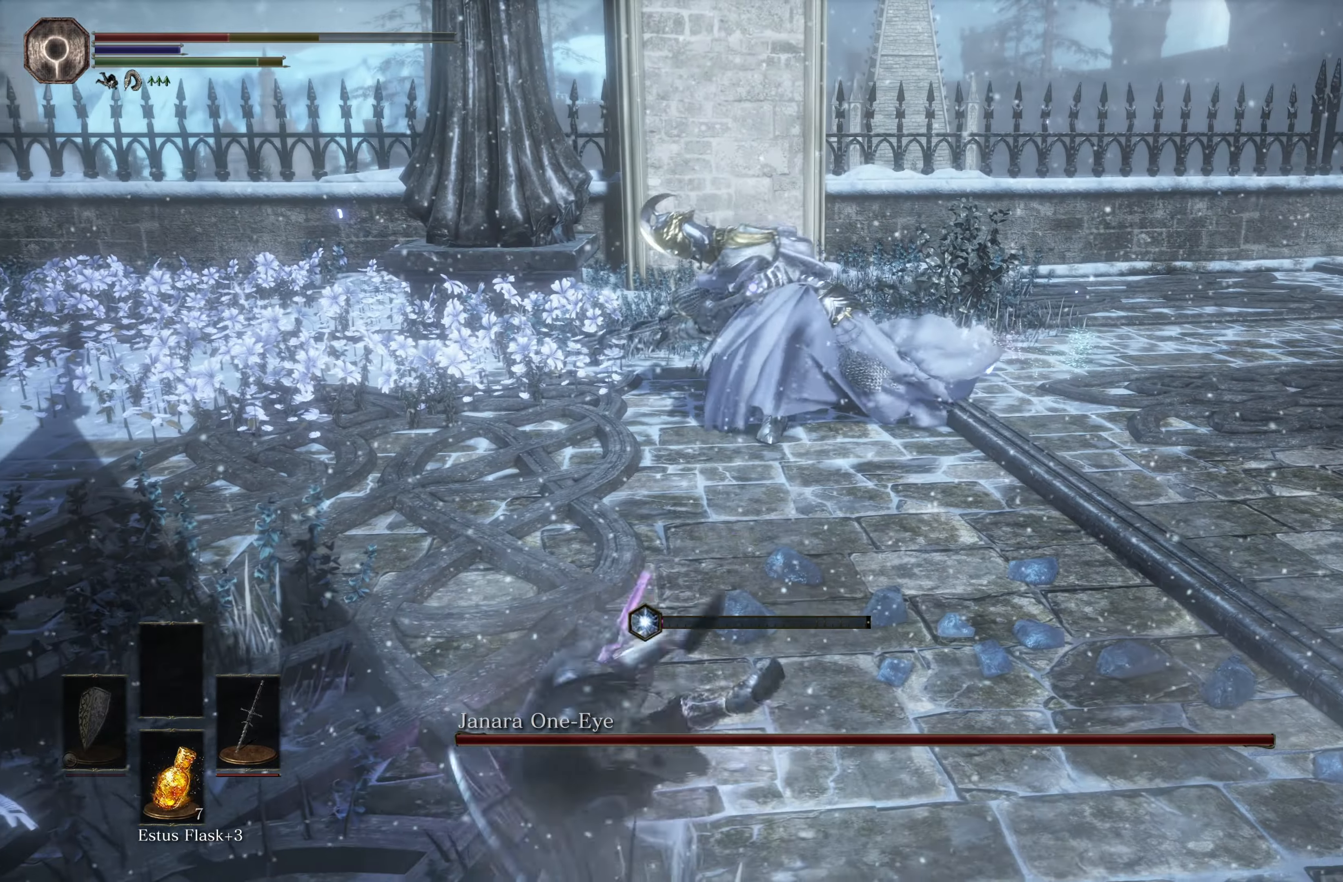
{"buttons": [], "left_stick": "left", "right_stick": "center", "events": []}
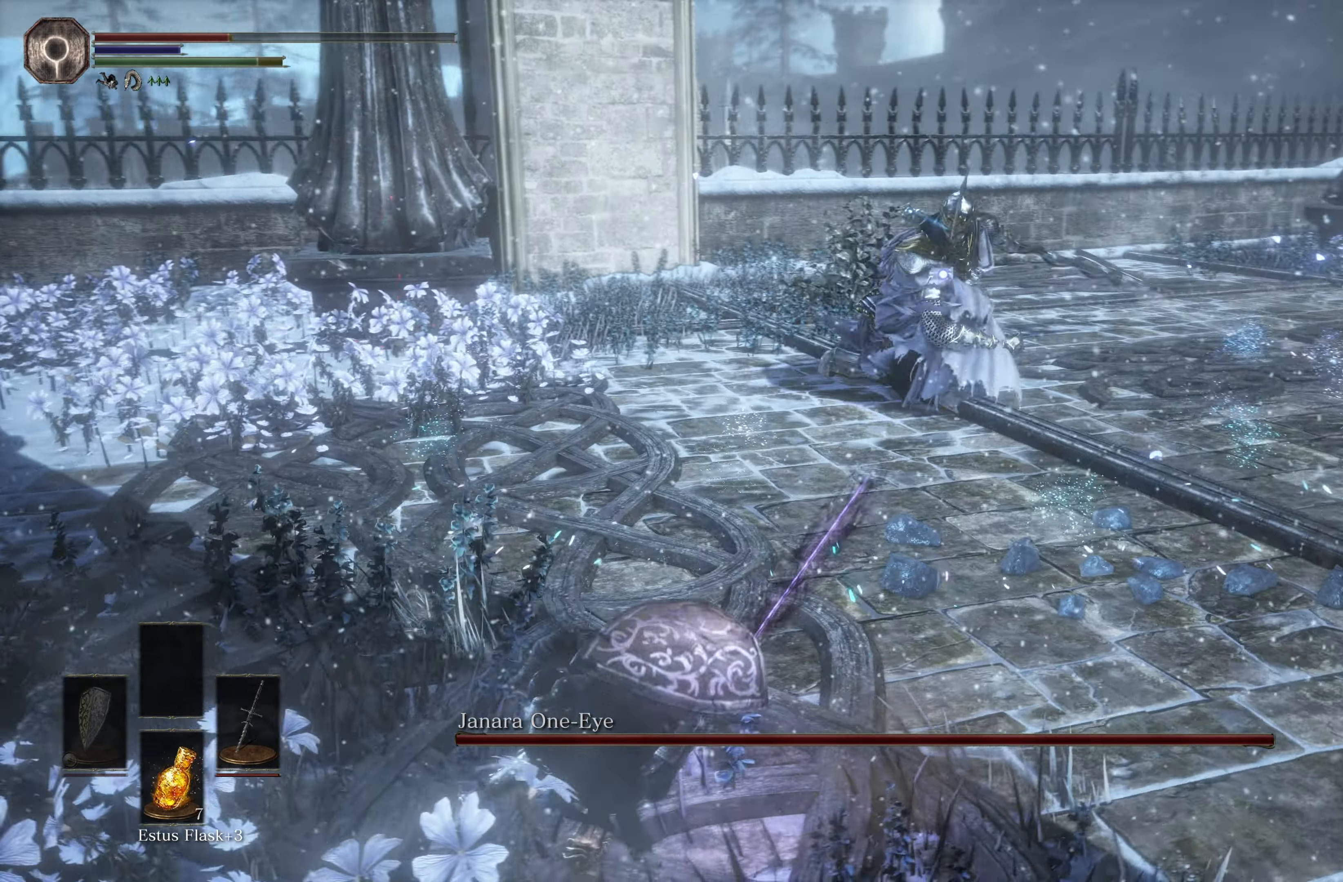
{"buttons": [], "left_stick": "down-left", "right_stick": "center", "events": [[150, "left_stick", "down-left"], [284, "X", "down"], [367, "X", "up"]]}
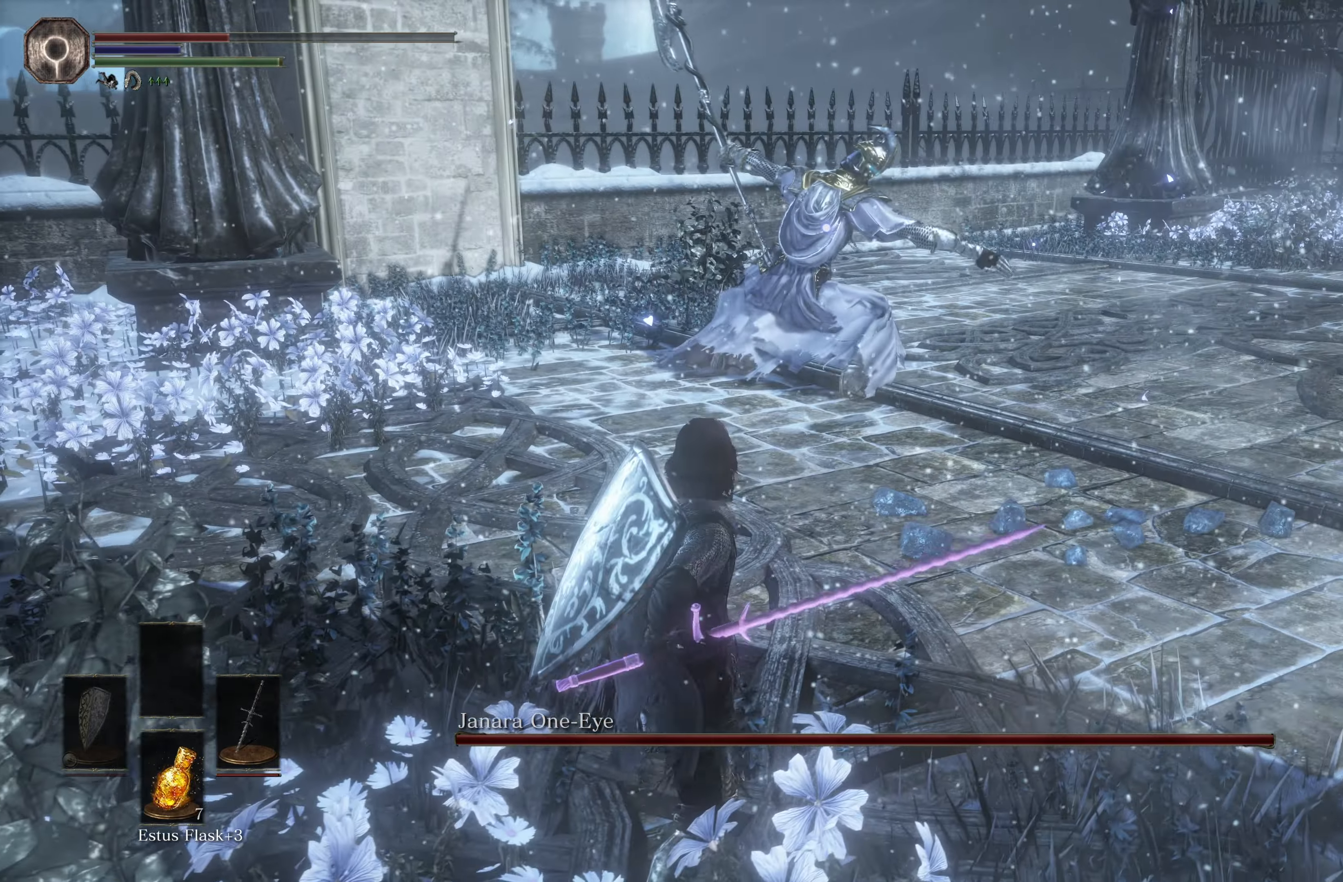
{"buttons": [], "left_stick": "down-left", "right_stick": "center", "events": []}
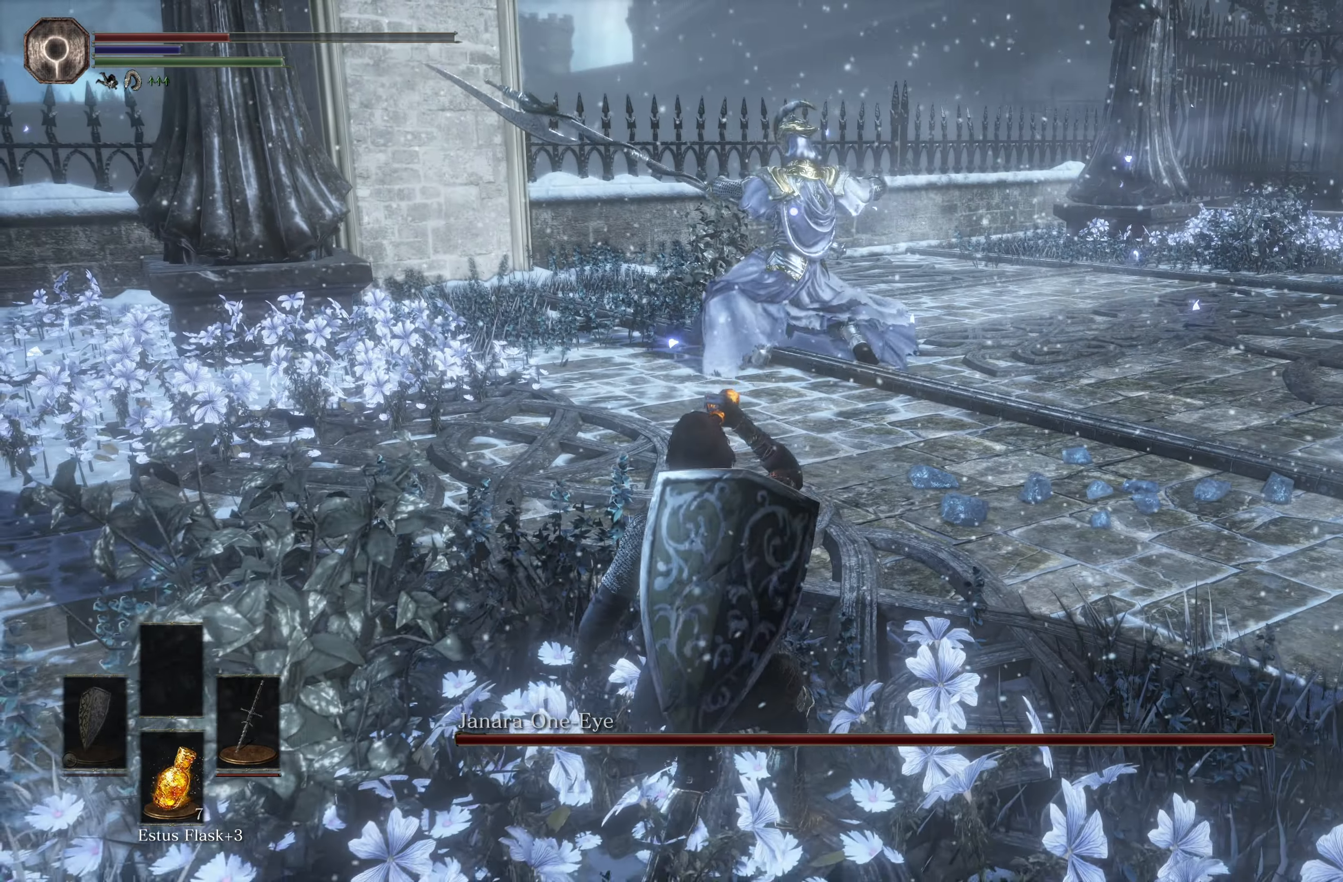
{"buttons": [], "left_stick": "down-left", "right_stick": "center", "events": []}
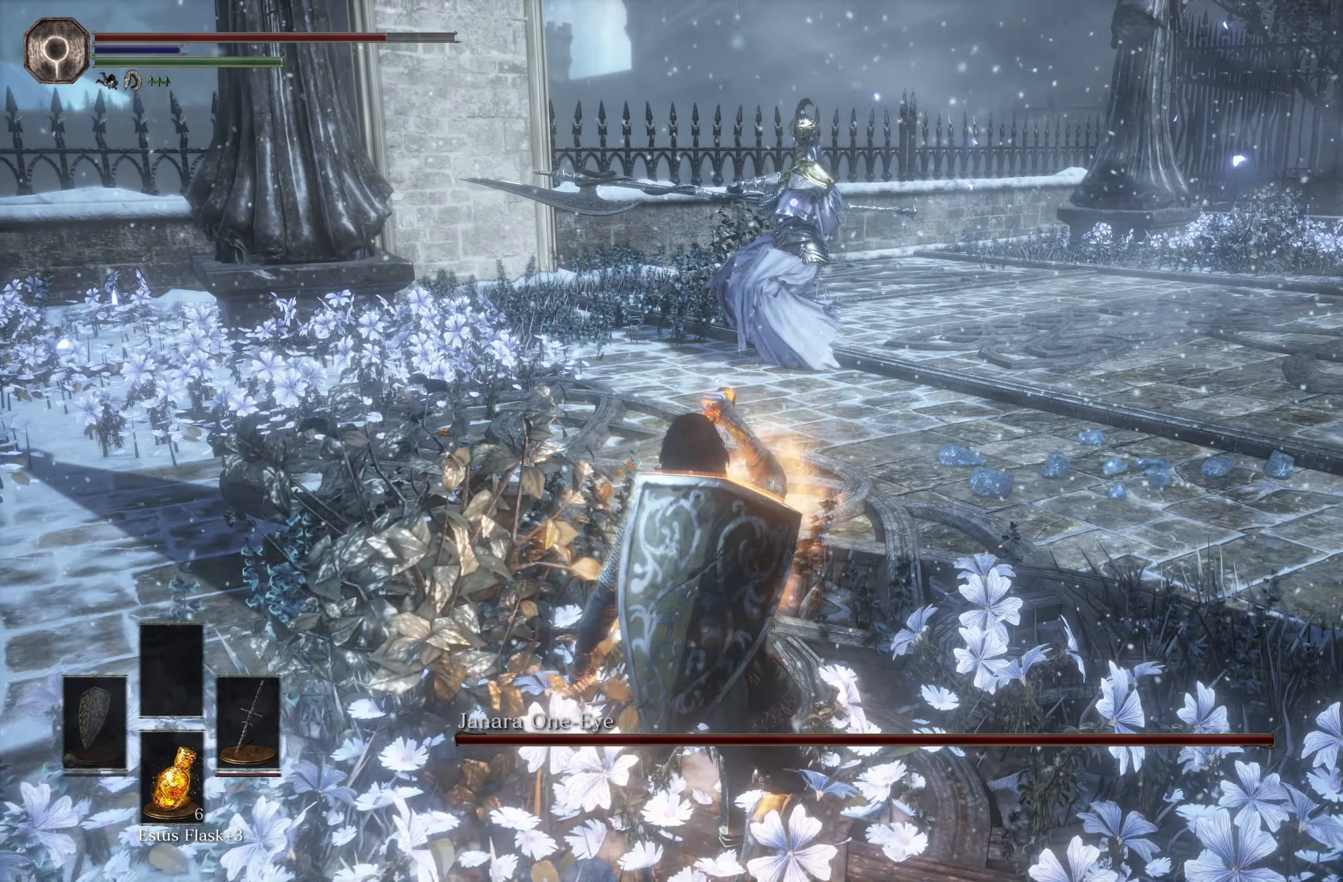
{"buttons": [], "left_stick": "up", "right_stick": "center", "events": [[300, "left_stick", "up-left"], [417, "left_stick", "up"]]}
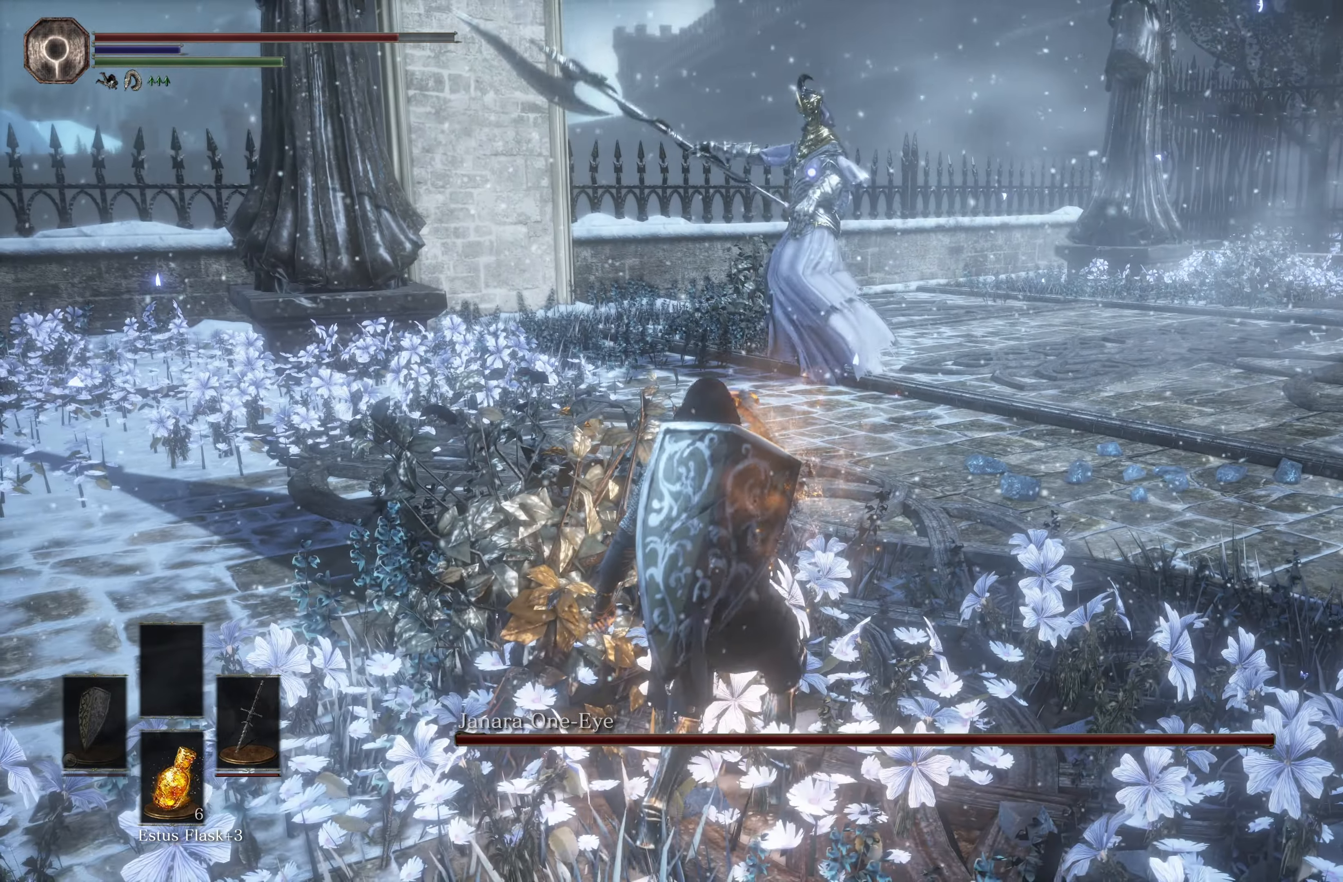
{"buttons": [], "left_stick": "down", "right_stick": "center", "events": [[266, "left_stick", "down"]]}
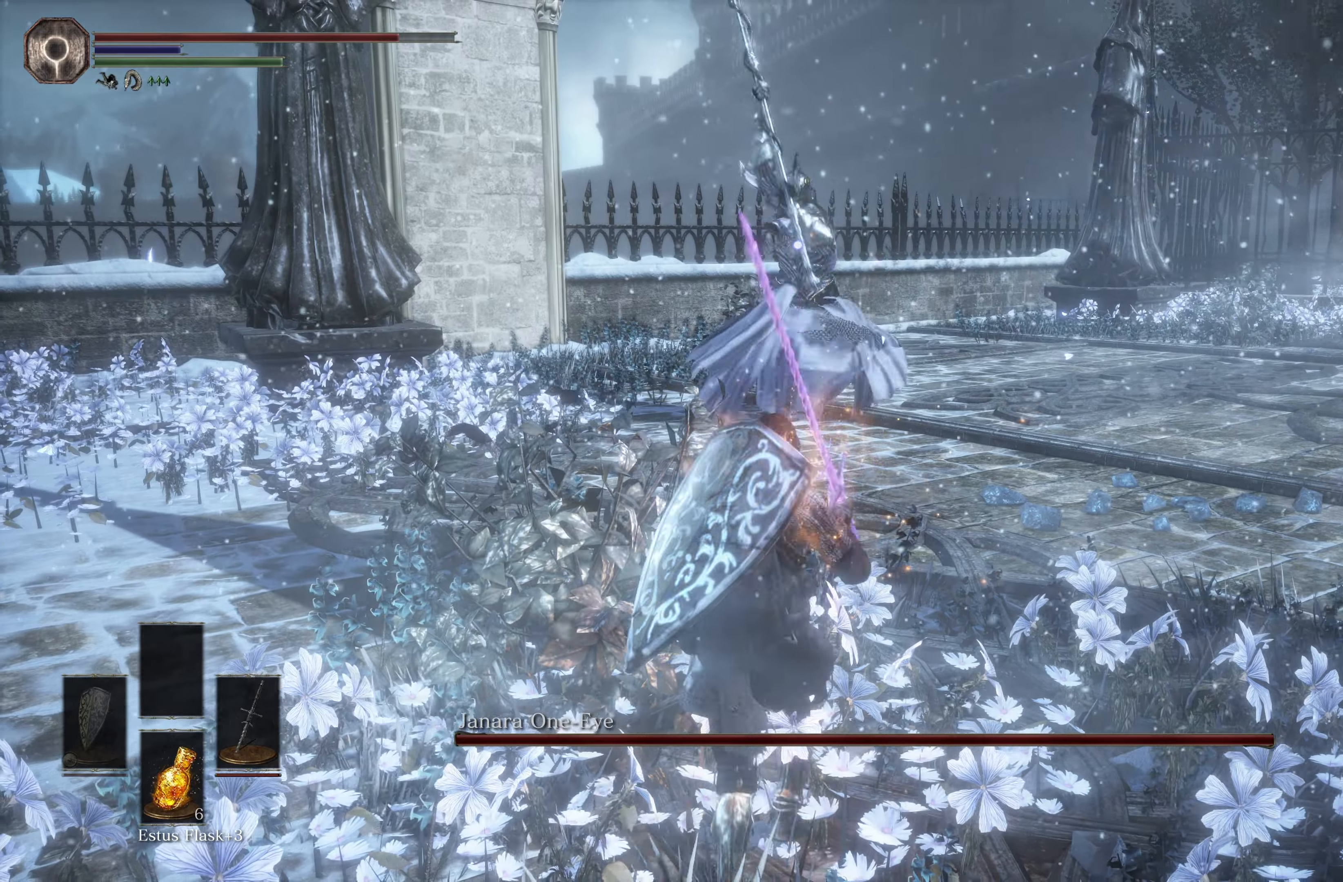
{"buttons": [], "left_stick": "down-left", "right_stick": "center", "events": [[150, "left_stick", "down-left"]]}
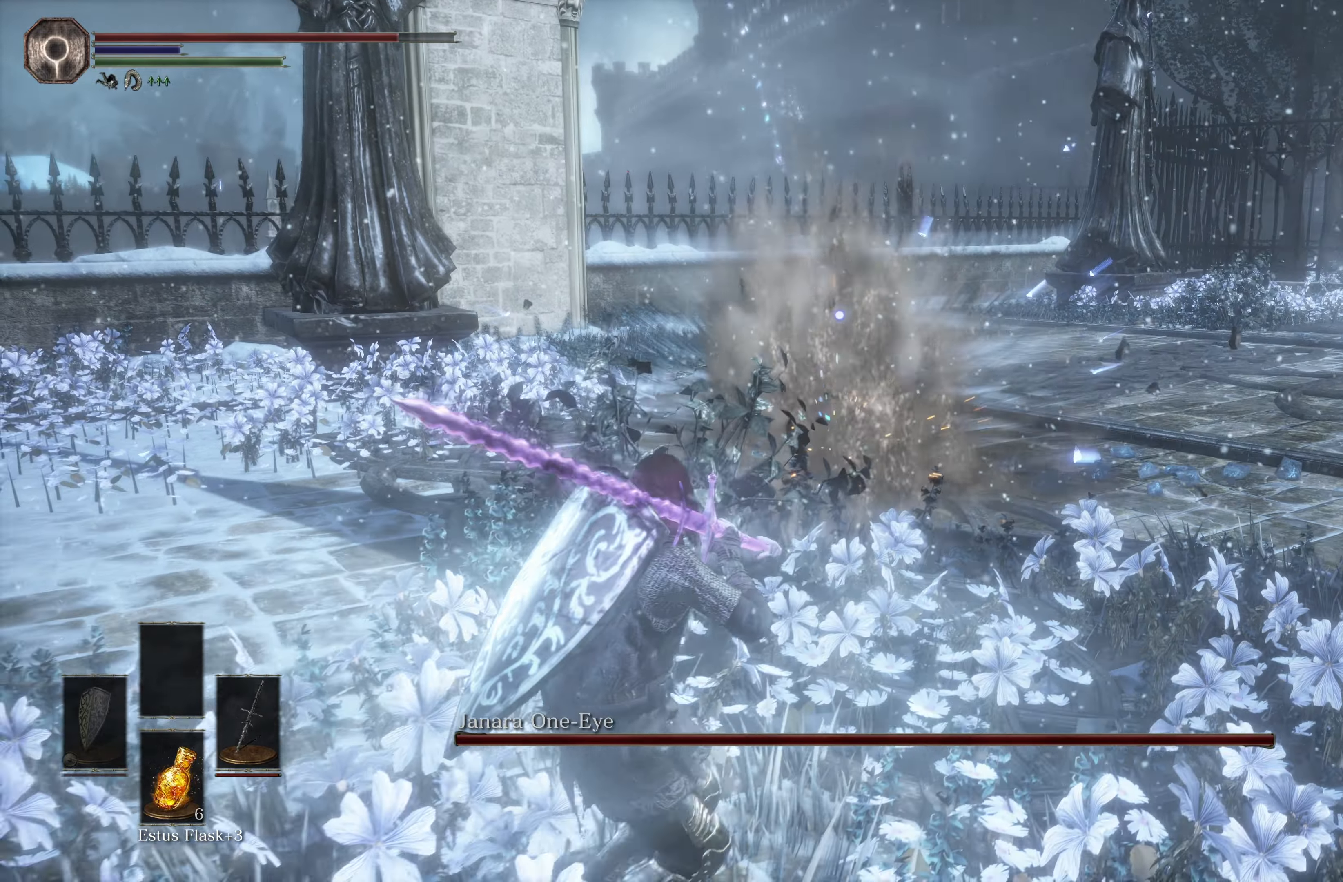
{"buttons": [], "left_stick": "down-left", "right_stick": "center", "events": []}
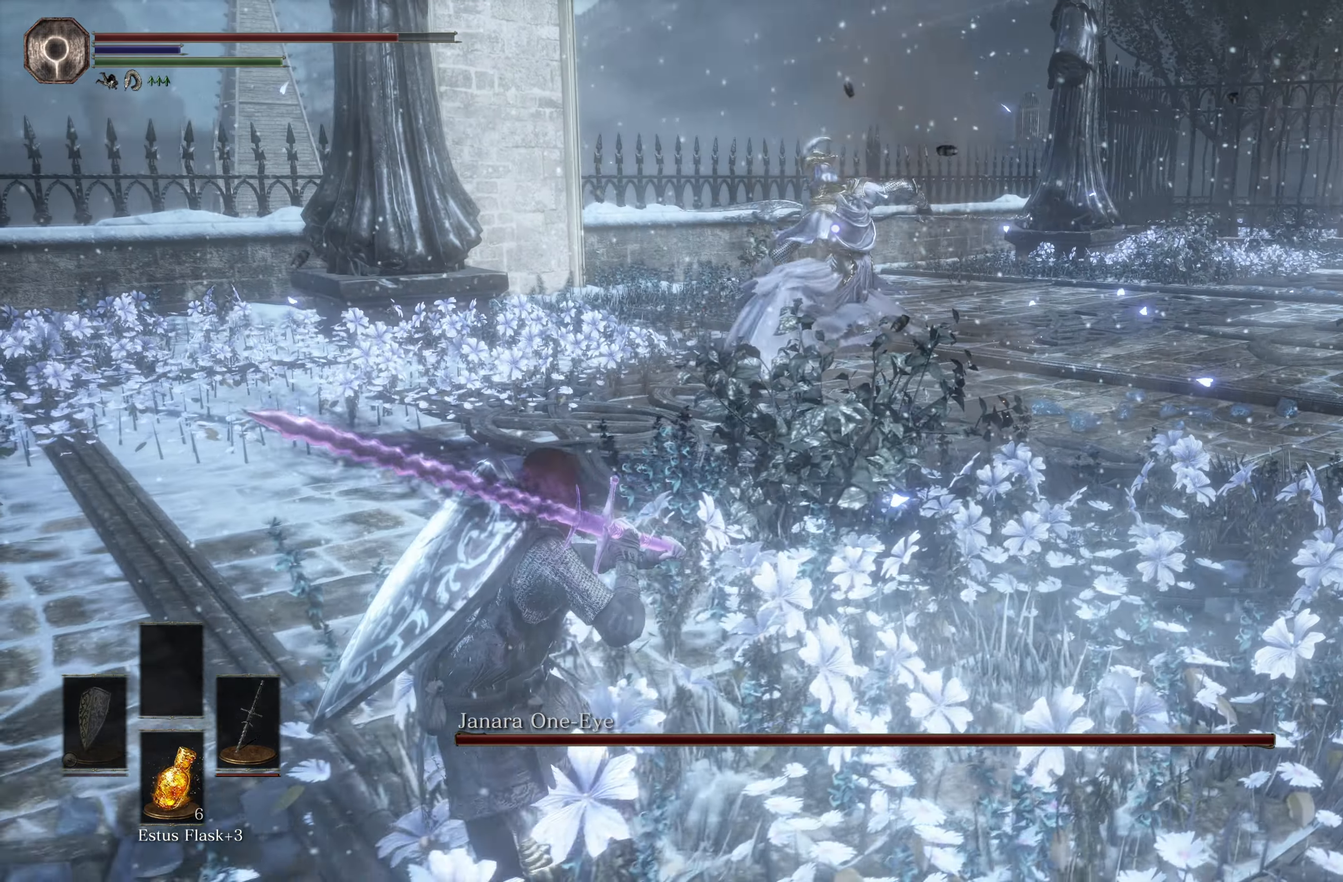
{"buttons": [], "left_stick": "down-left", "right_stick": "center", "events": []}
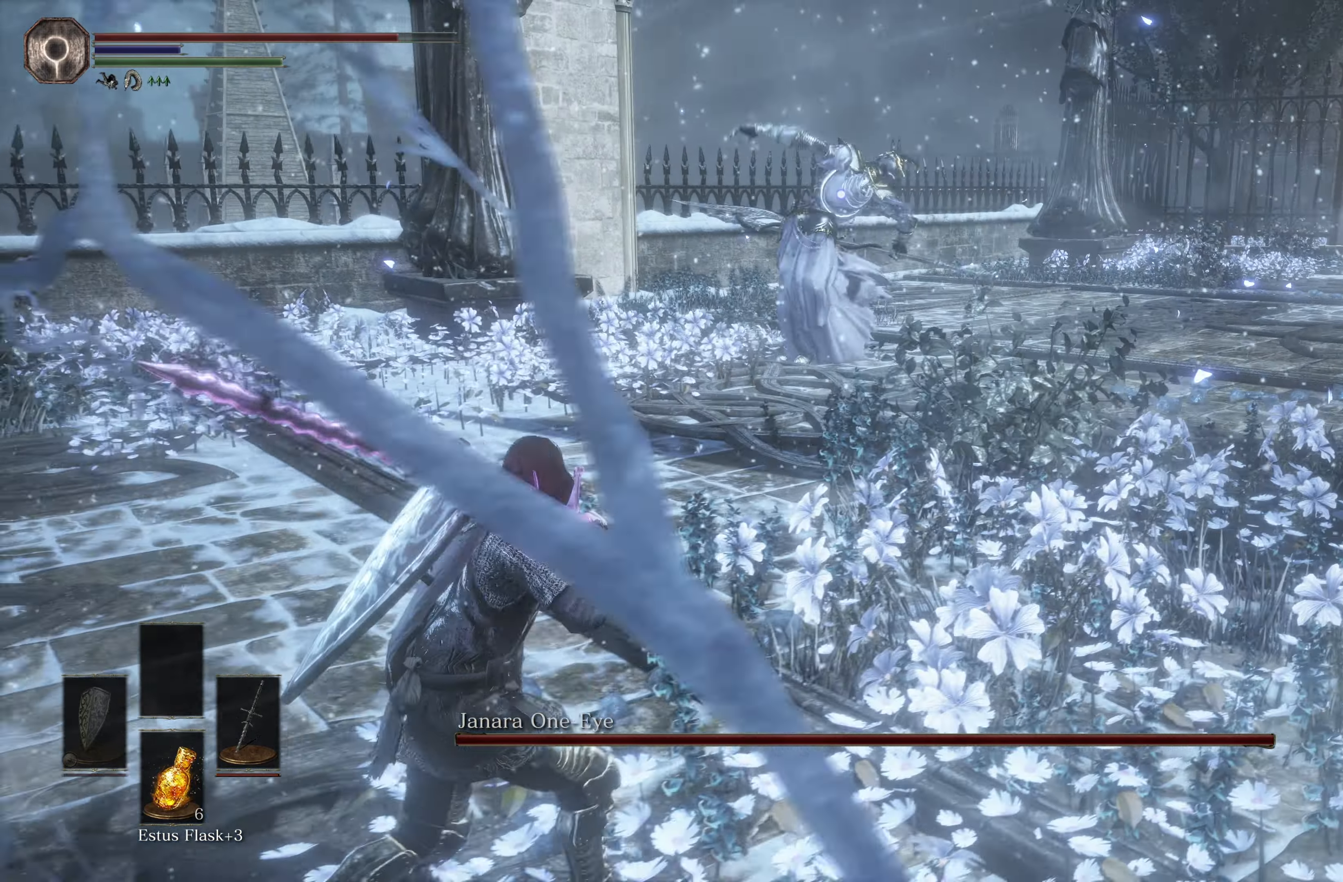
{"buttons": [], "left_stick": "center", "right_stick": "center", "events": [[100, "B", "down"], [116, "left_stick", "left"], [200, "B", "up"], [400, "left_stick", "center"]]}
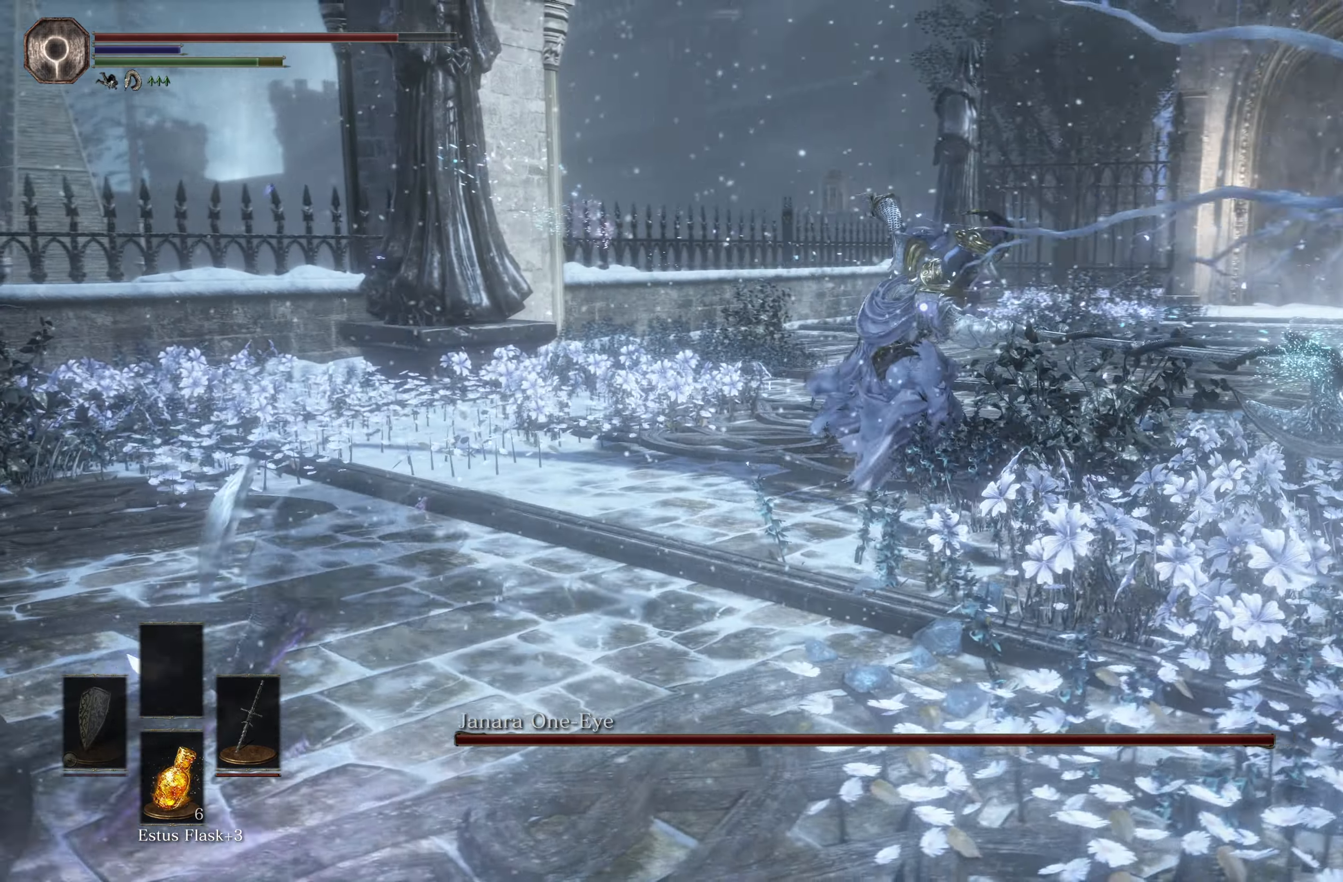
{"buttons": [], "left_stick": "center", "right_stick": "center", "events": []}
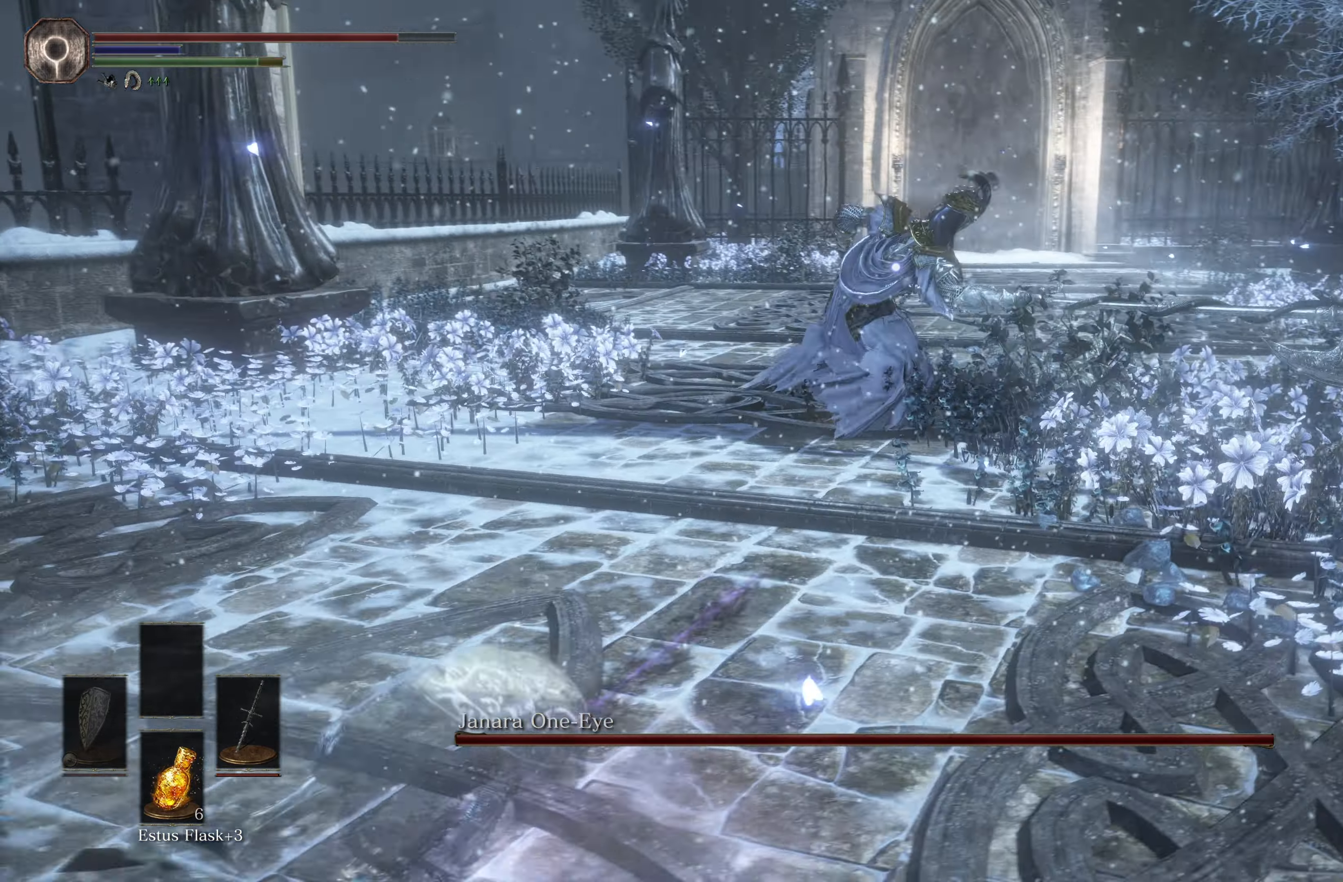
{"buttons": [], "left_stick": "down", "right_stick": "center", "events": [[133, "left_stick", "down"]]}
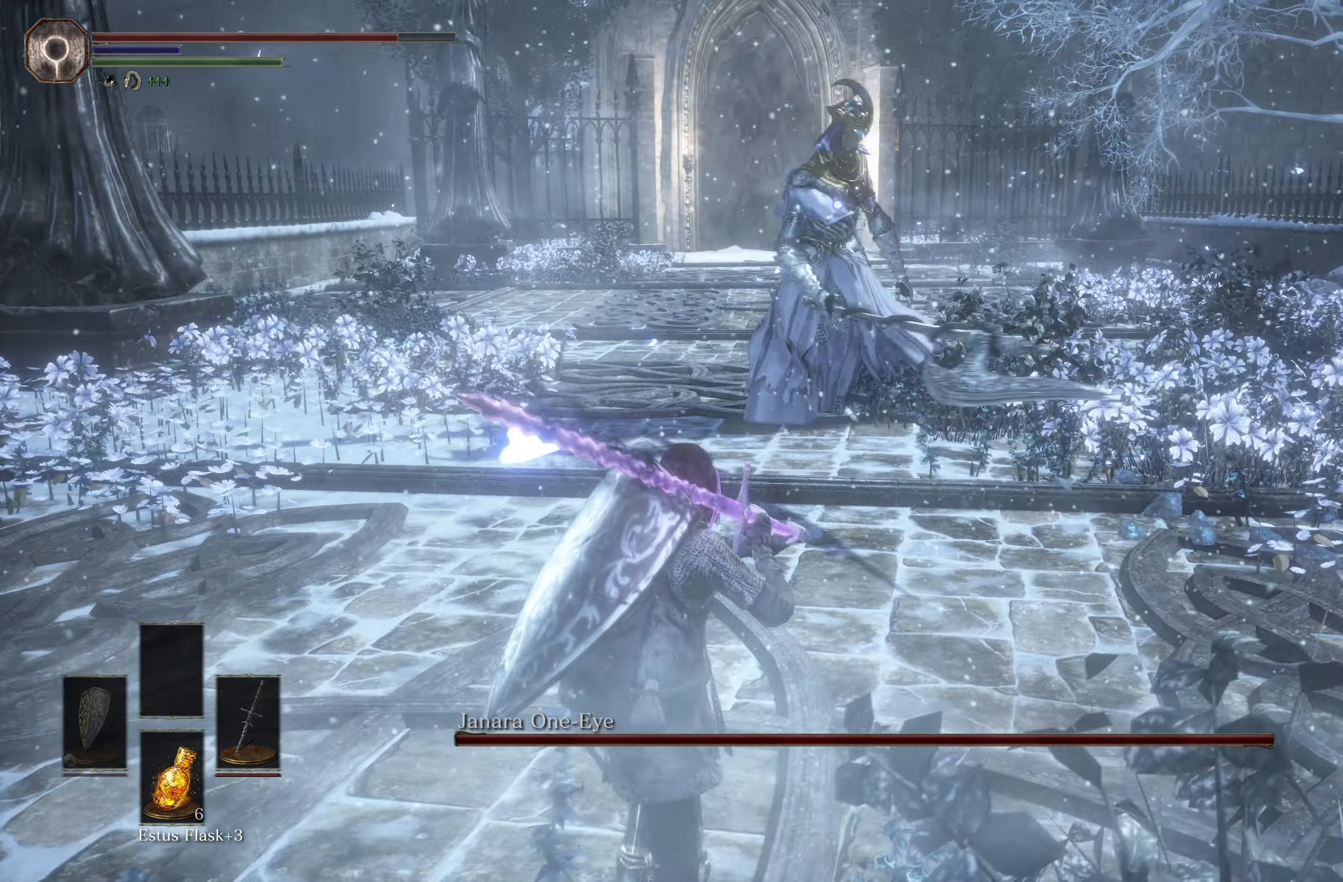
{"buttons": [], "left_stick": "down", "right_stick": "center", "events": []}
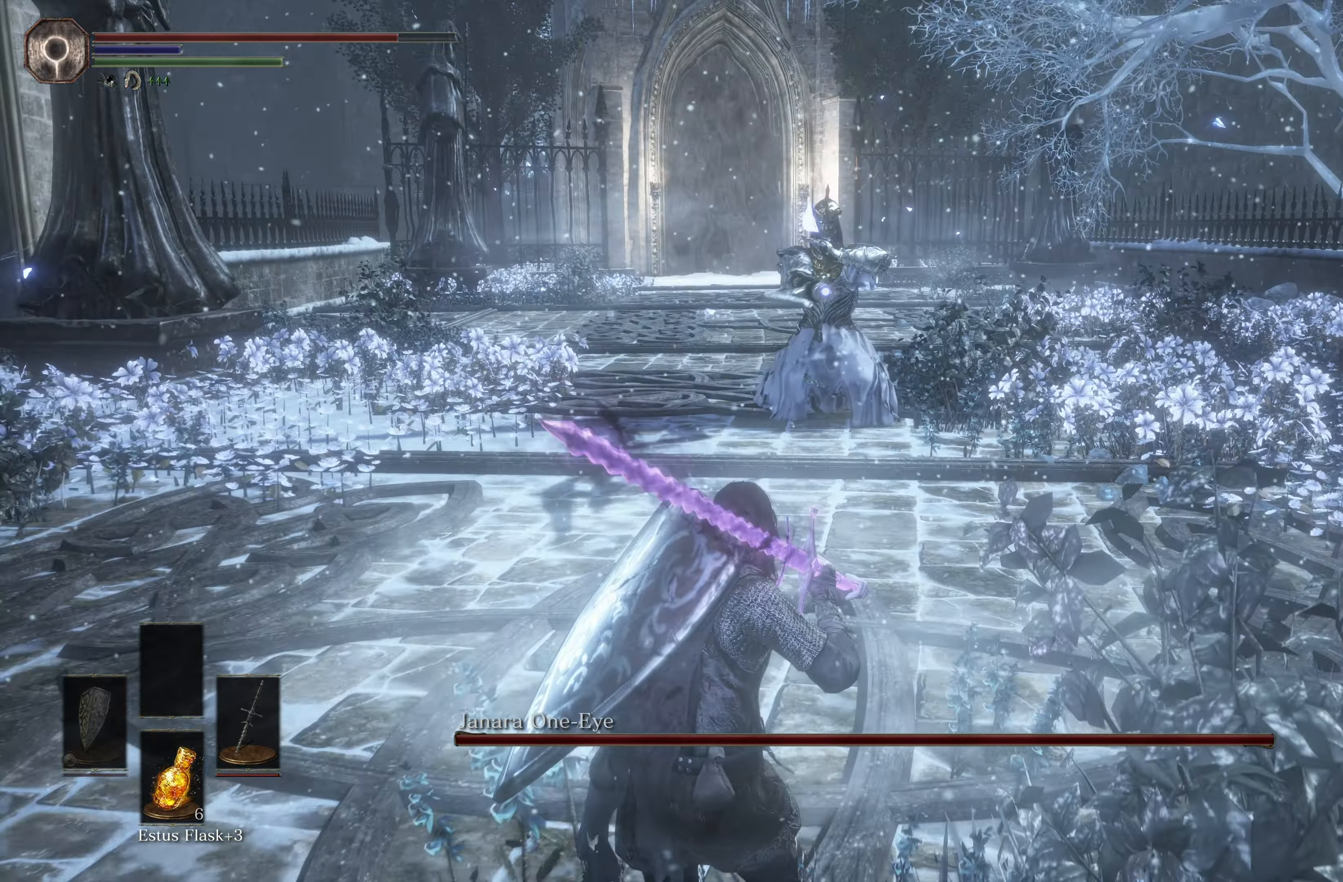
{"buttons": [], "left_stick": "down", "right_stick": "center", "events": []}
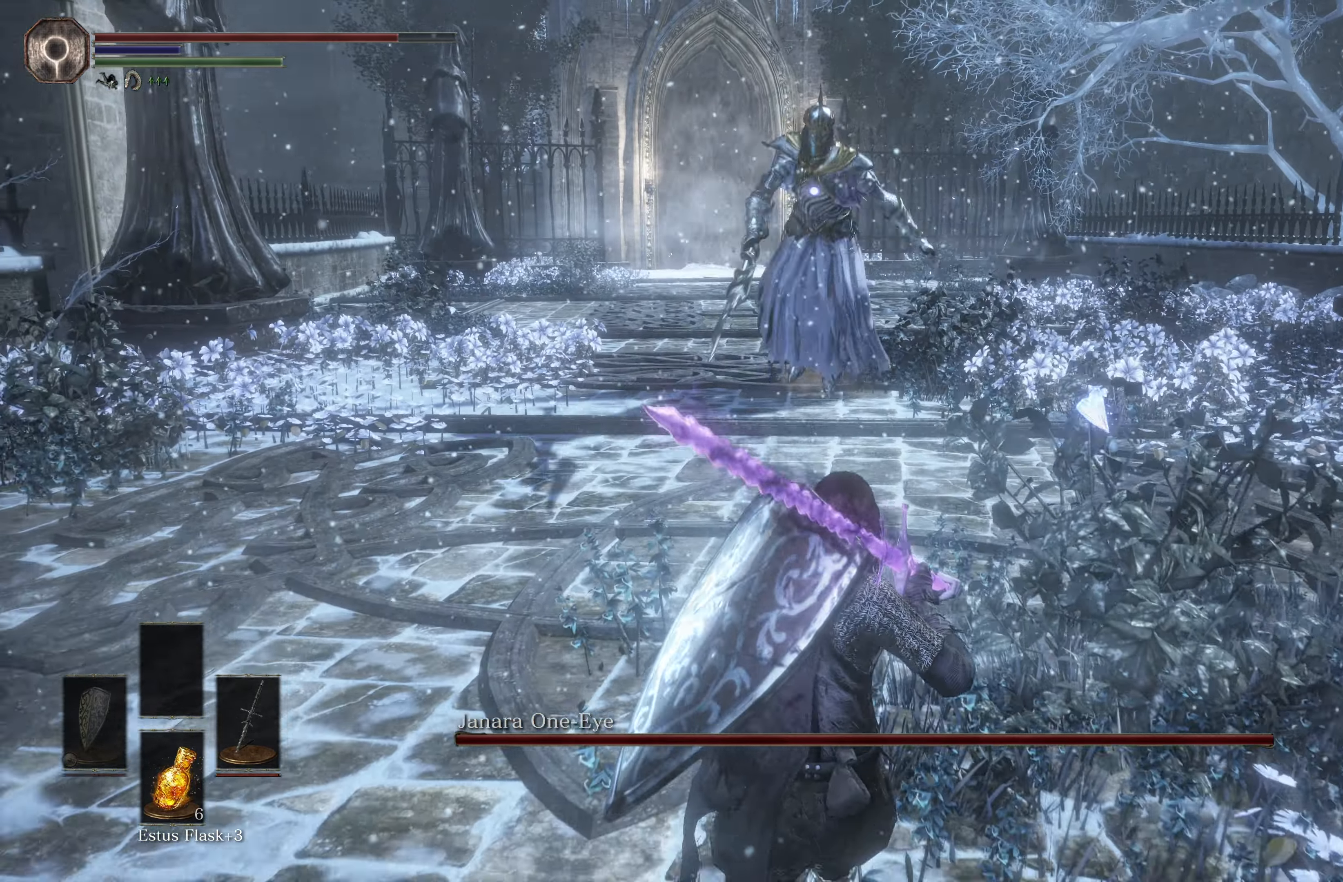
{"buttons": [], "left_stick": "up-right", "right_stick": "center", "events": [[33, "left_stick", "center"], [233, "left_stick", "right"], [350, "L1", "down"], [383, "L1", "up"], [433, "left_stick", "up-right"]]}
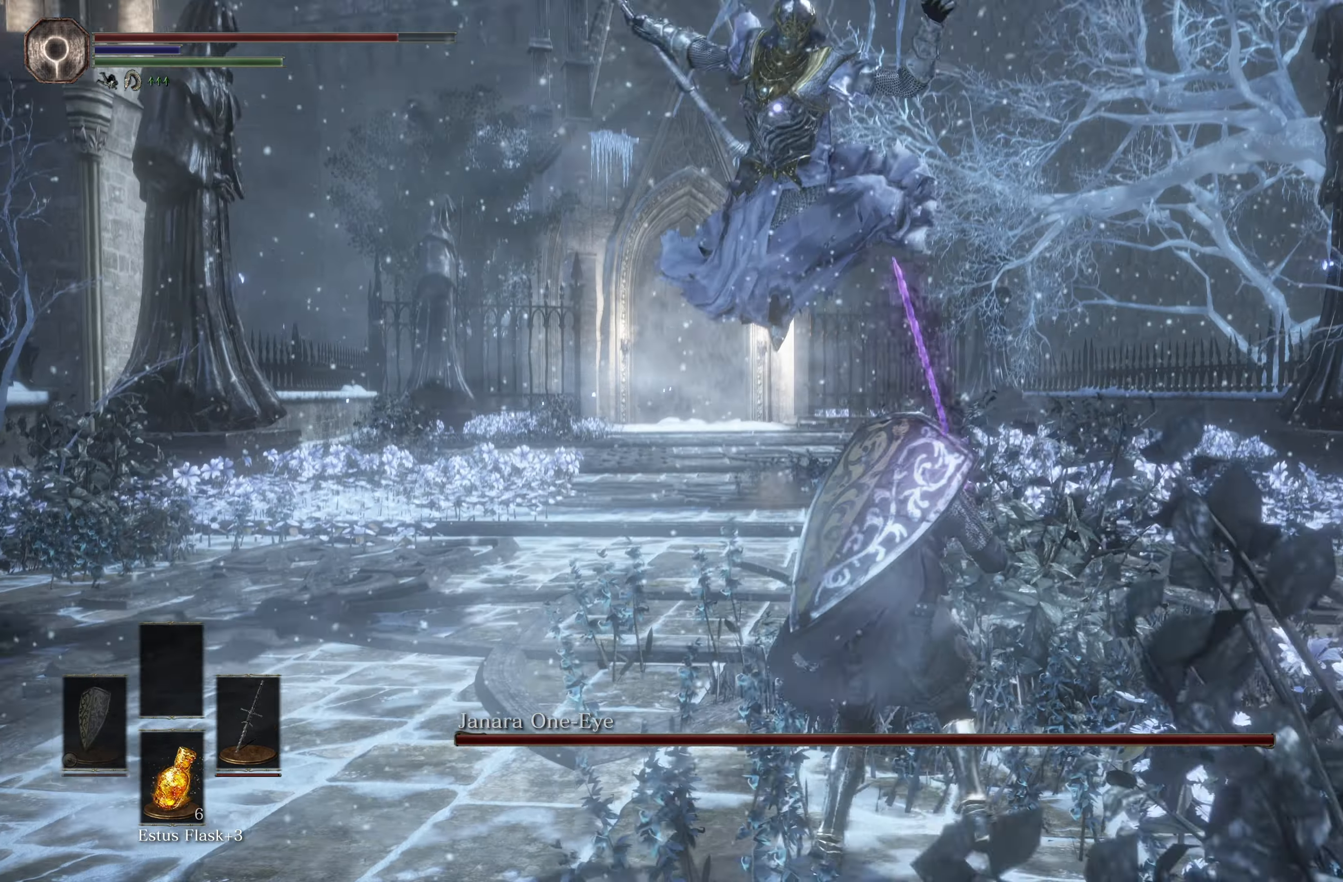
{"buttons": [], "left_stick": "up-right", "right_stick": "center", "events": [[66, "B", "down"], [250, "B", "up"]]}